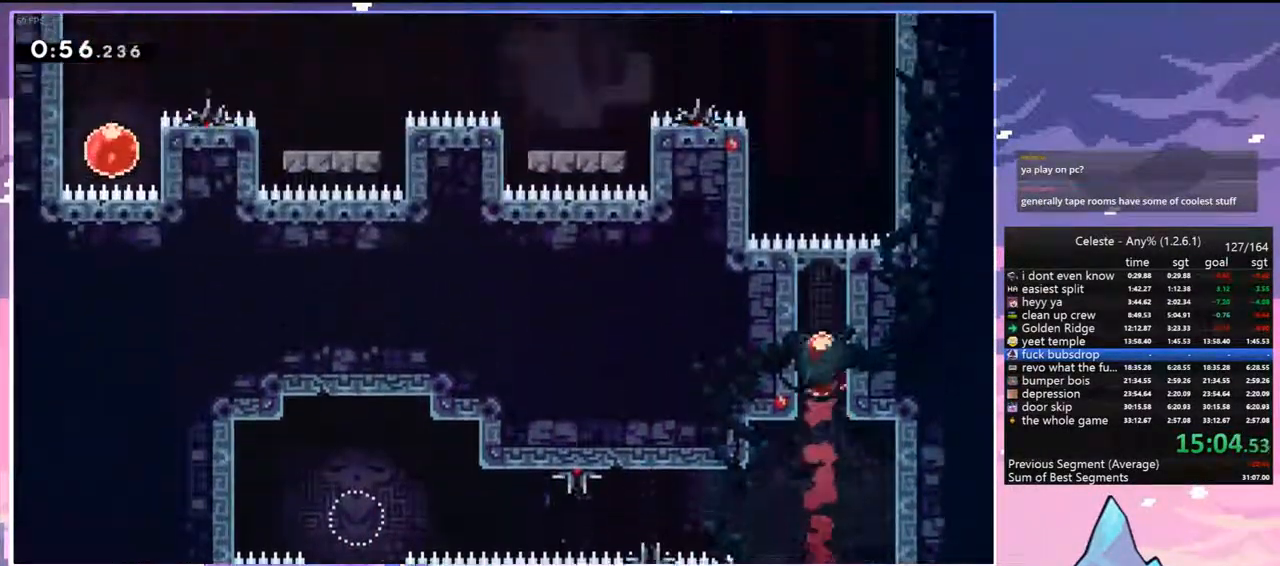
Gameplay with keyboard; each line is a JSON object with the keys held at the frame after it. "events" lists presses ("down") and releases ("up") of "dash", "down", "grab", "jump", "jump2", "left", "menu", "right", "skip" and "up" between this image and that frame as [ms after this image, input, new state], when the widget could be followed in between. No other keys are recorded. Mouse input is not recorded. Key names are as the overlay labels them; some are game actions (e.g. jump) rather than physical keys.
{"keys": ["dash", "left"], "events": [[400, "dash", "down"]]}
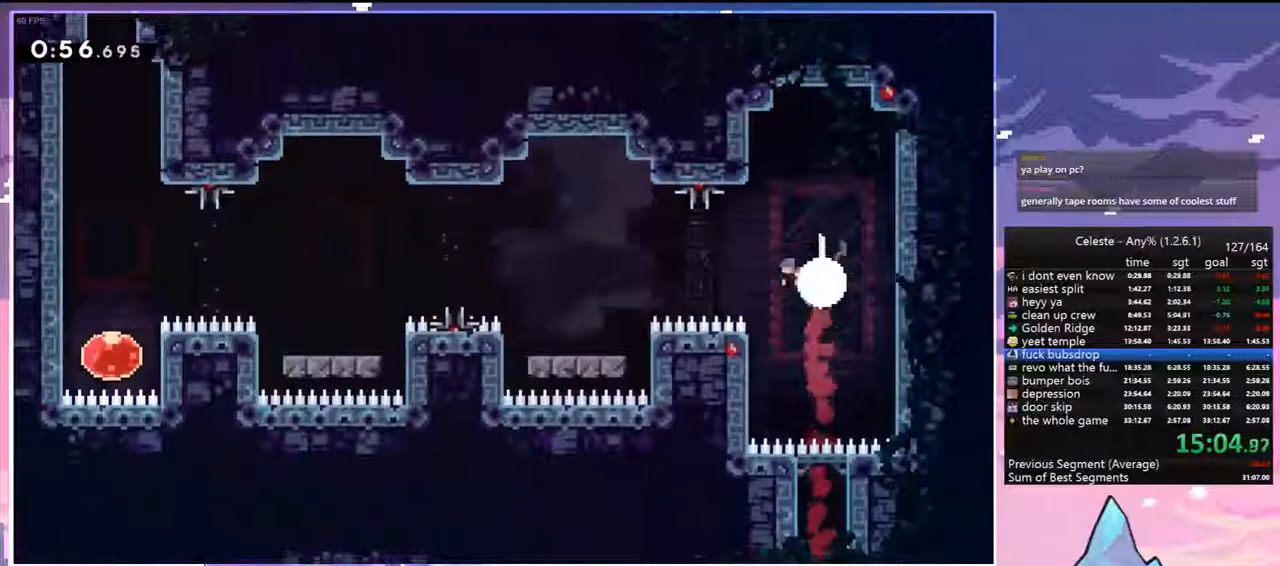
{"keys": ["dash", "jump", "left"], "events": [[50, "dash", "up"], [417, "dash", "down"], [417, "jump", "down"]]}
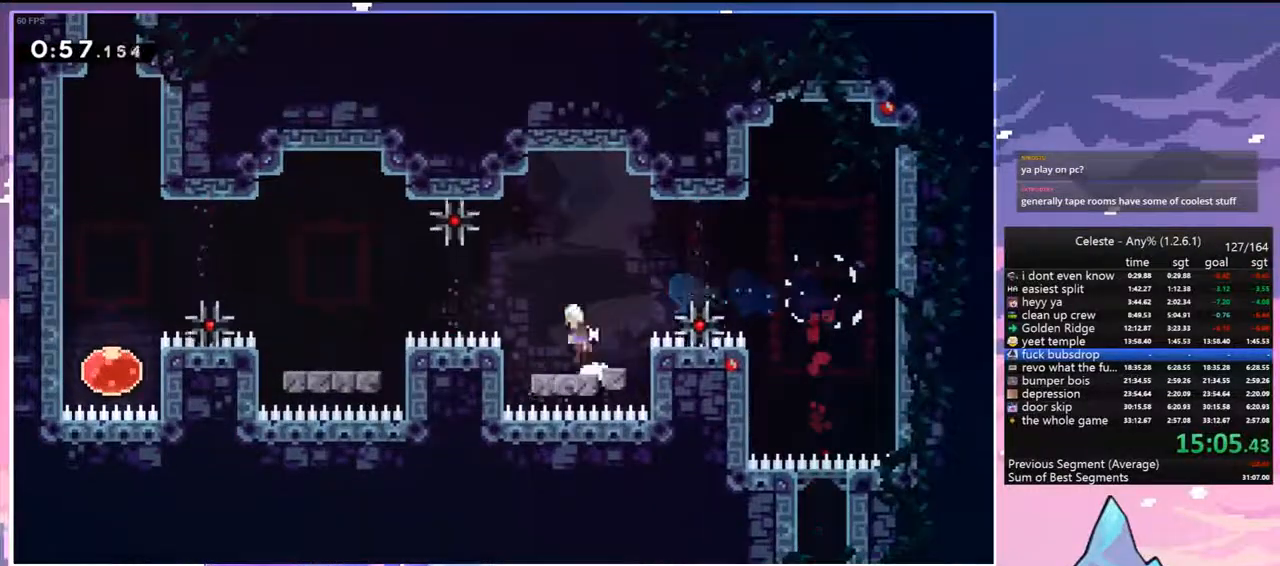
{"keys": ["dash", "jump", "left"], "events": [[67, "dash", "up"], [100, "jump", "up"], [250, "left", "up"], [383, "dash", "down"], [383, "left", "down"], [433, "jump", "down"]]}
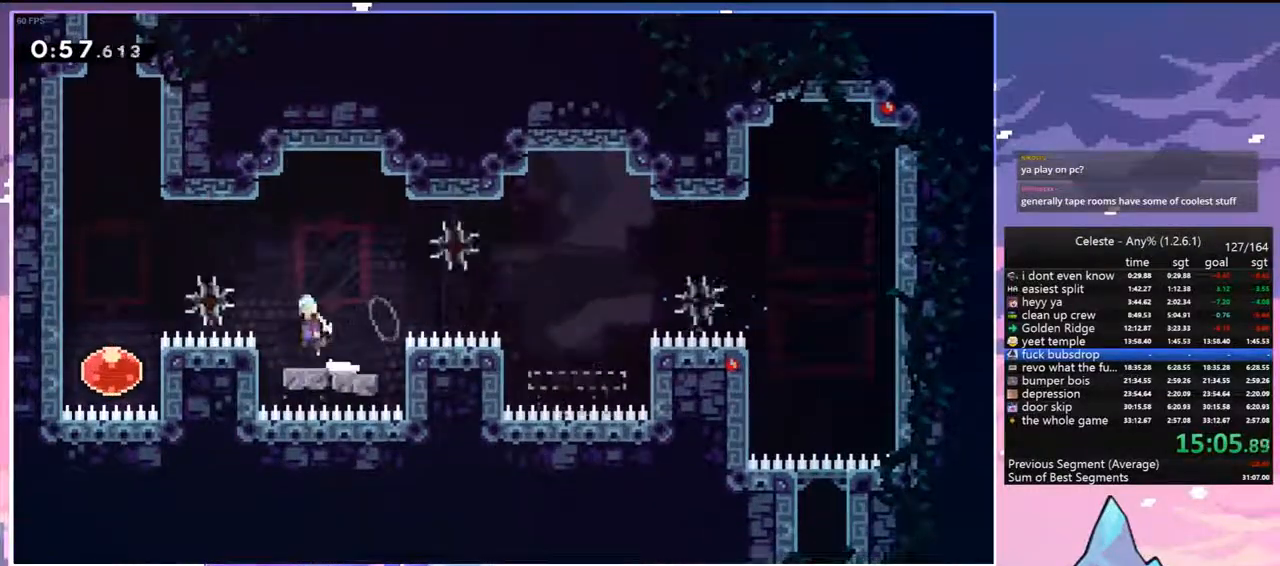
{"keys": ["up"], "events": [[83, "dash", "up"], [83, "jump", "up"], [267, "left", "up"], [317, "up", "down"], [367, "dash", "down"], [500, "dash", "up"]]}
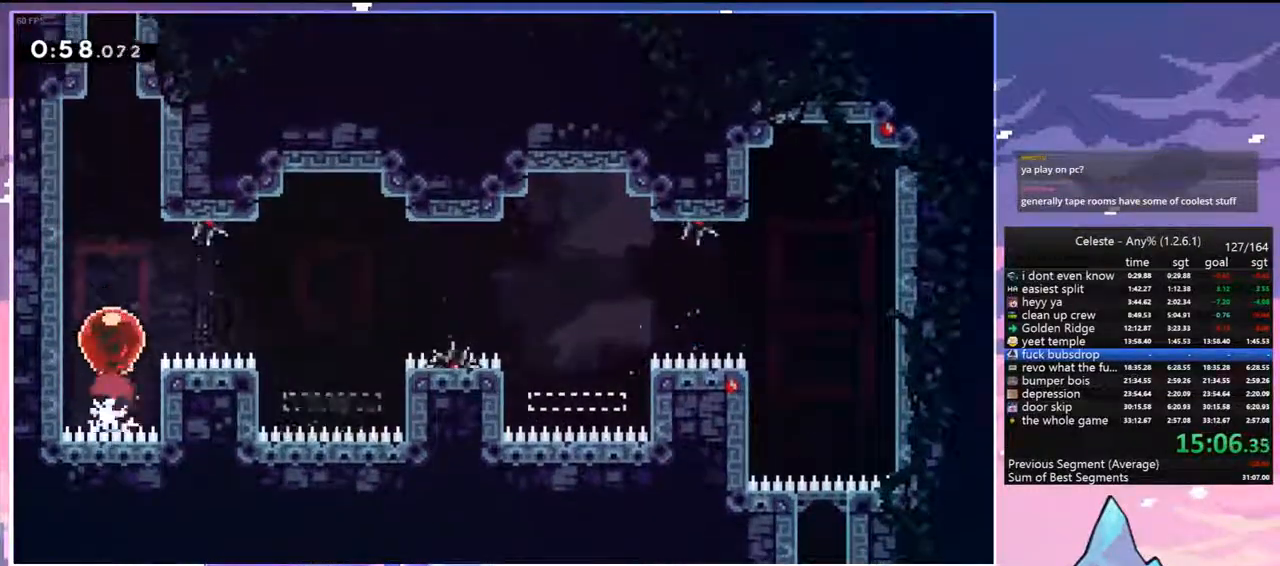
{"keys": ["right", "up"], "events": [[133, "right", "down"]]}
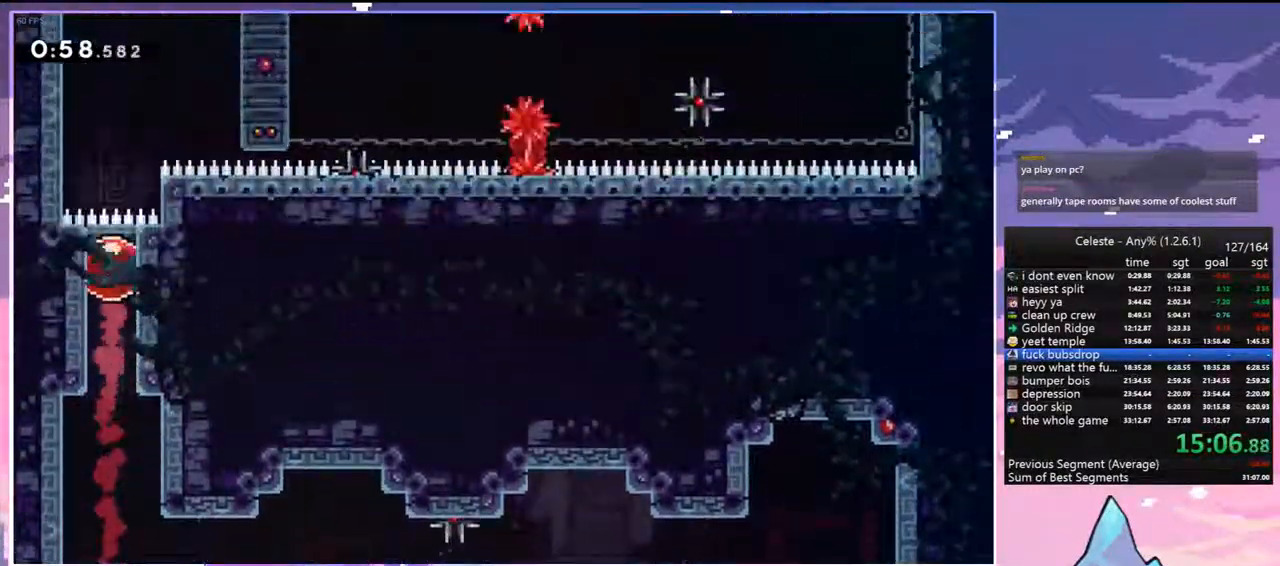
{"keys": ["grab", "right", "up"], "events": [[300, "dash", "down"], [350, "grab", "down"], [433, "dash", "up"]]}
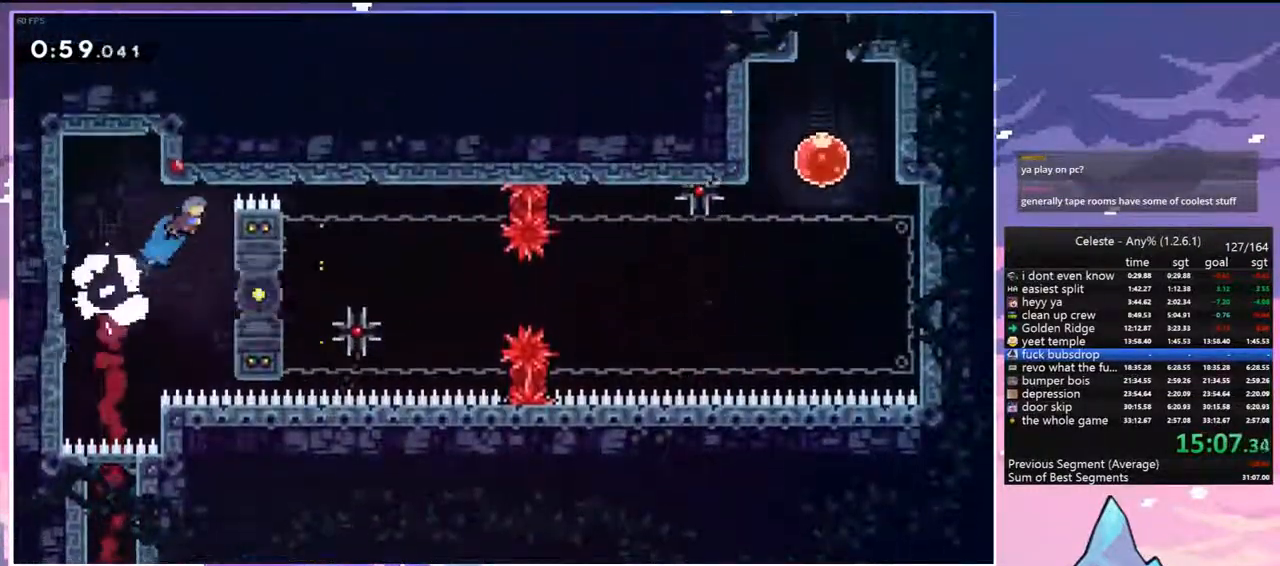
{"keys": ["grab"], "events": [[33, "up", "up"], [400, "right", "up"]]}
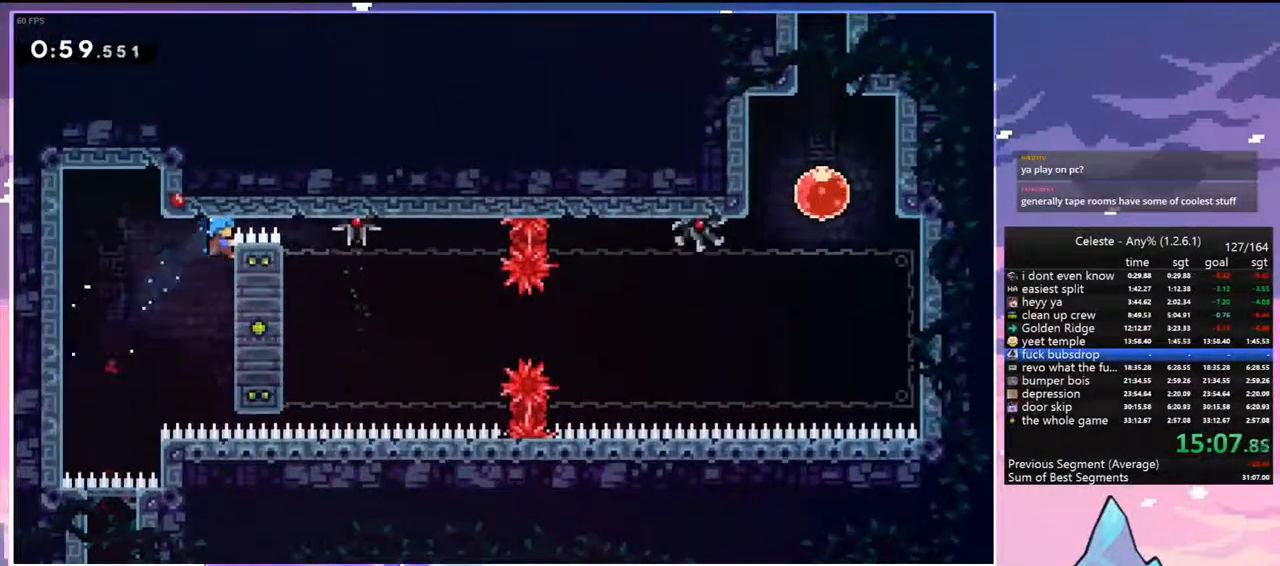
{"keys": ["grab"], "events": []}
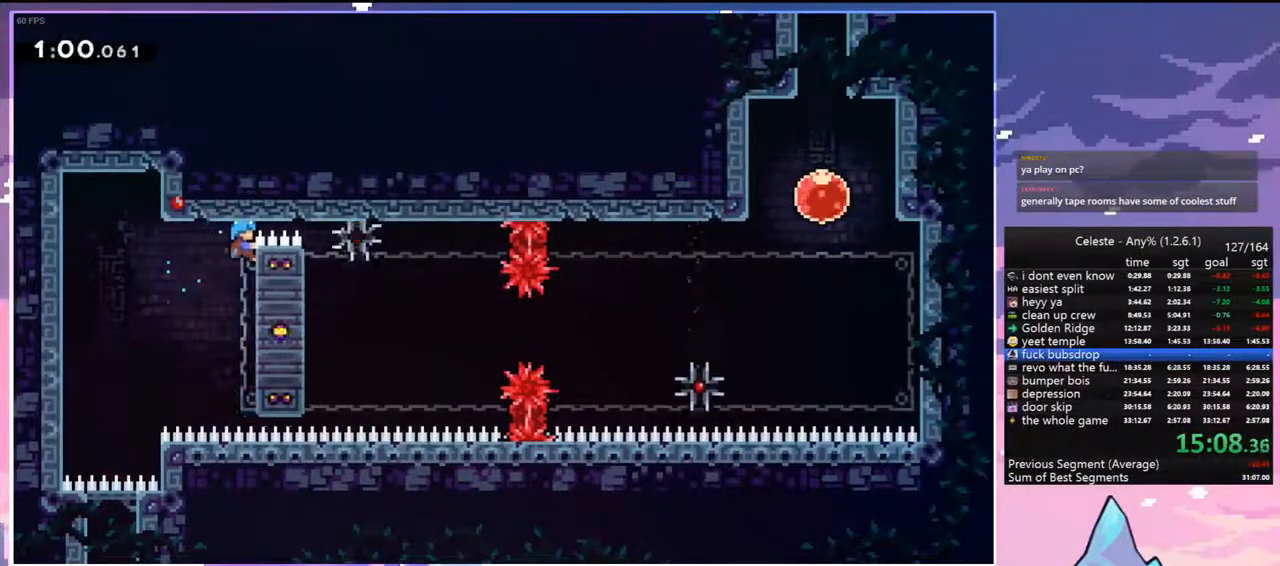
{"keys": ["down", "grab"], "events": [[300, "down", "down"]]}
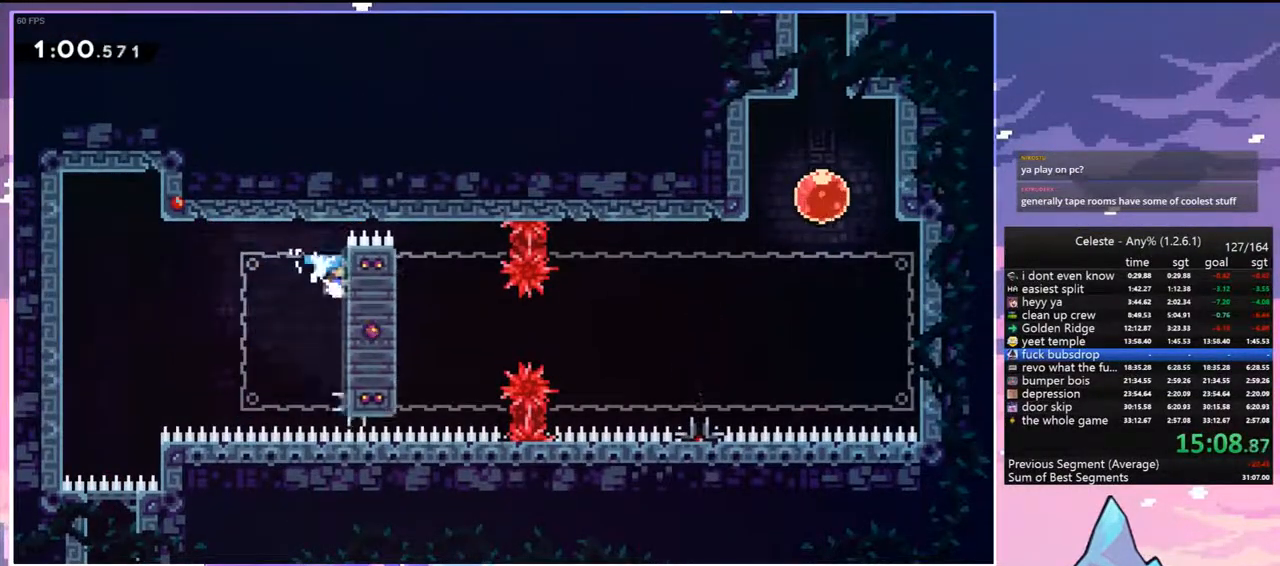
{"keys": ["grab"], "events": [[167, "down", "up"]]}
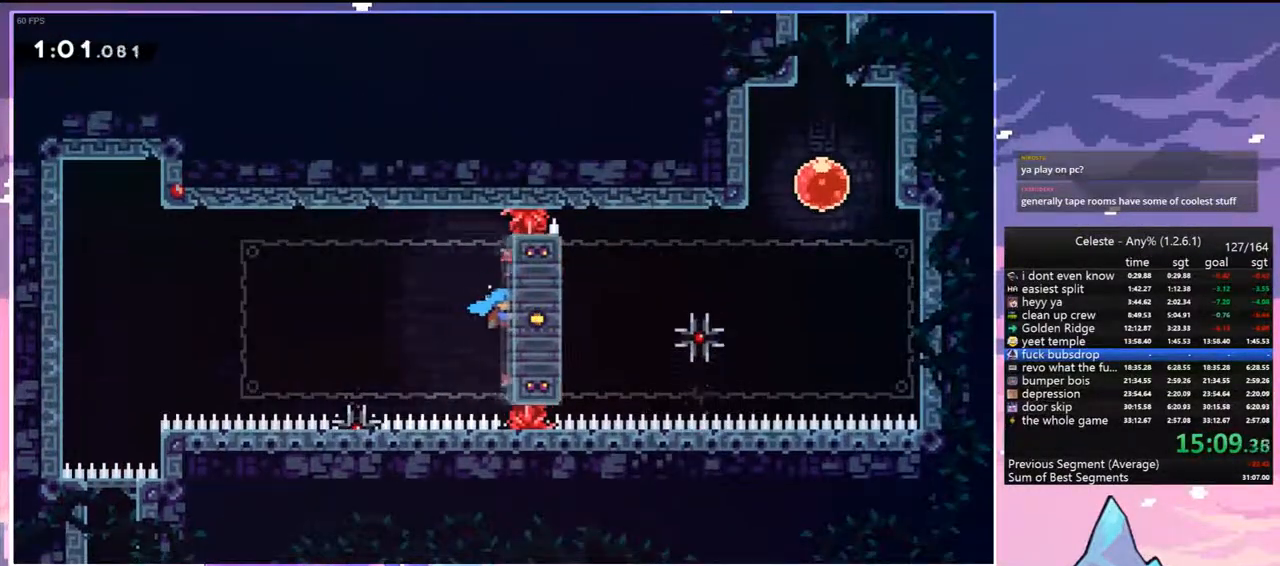
{"keys": ["grab", "up"], "events": [[133, "up", "down"]]}
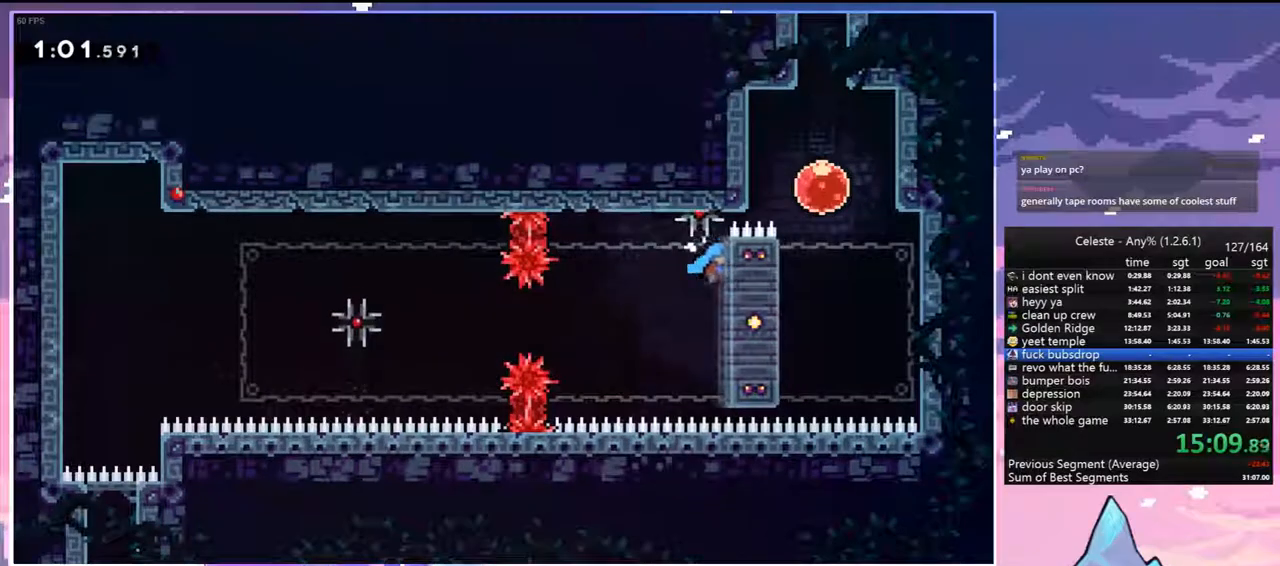
{"keys": ["up"], "events": [[100, "jump", "down"], [200, "grab", "up"], [300, "dash", "down"], [300, "jump", "up"], [433, "dash", "up"]]}
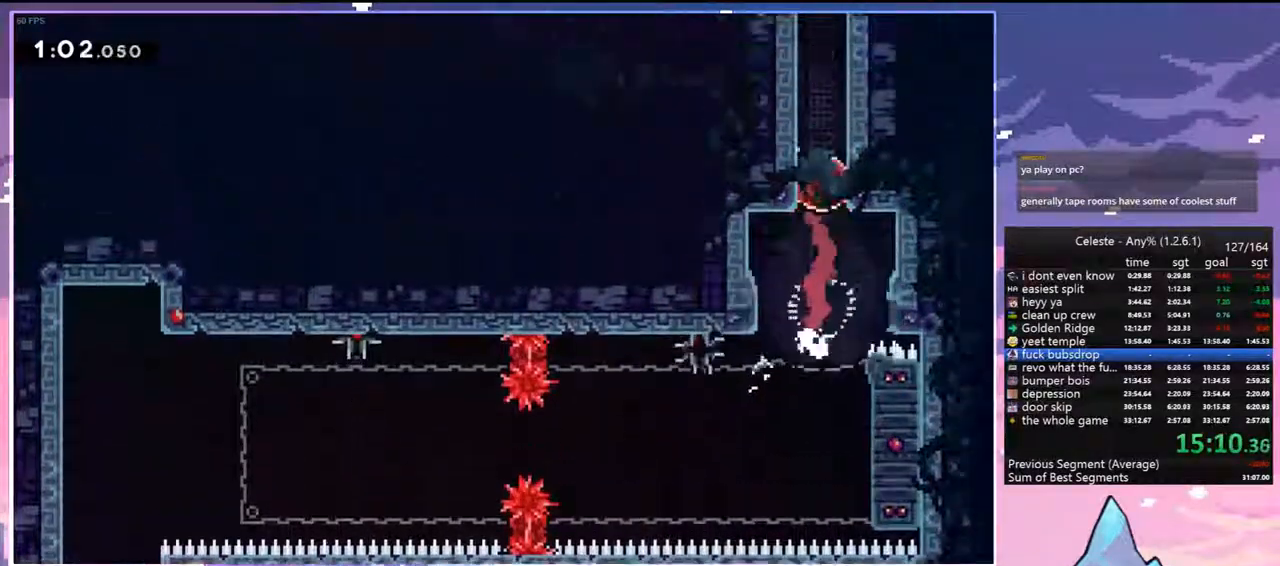
{"keys": ["dash", "left", "up"], "events": [[167, "left", "down"], [400, "dash", "down"]]}
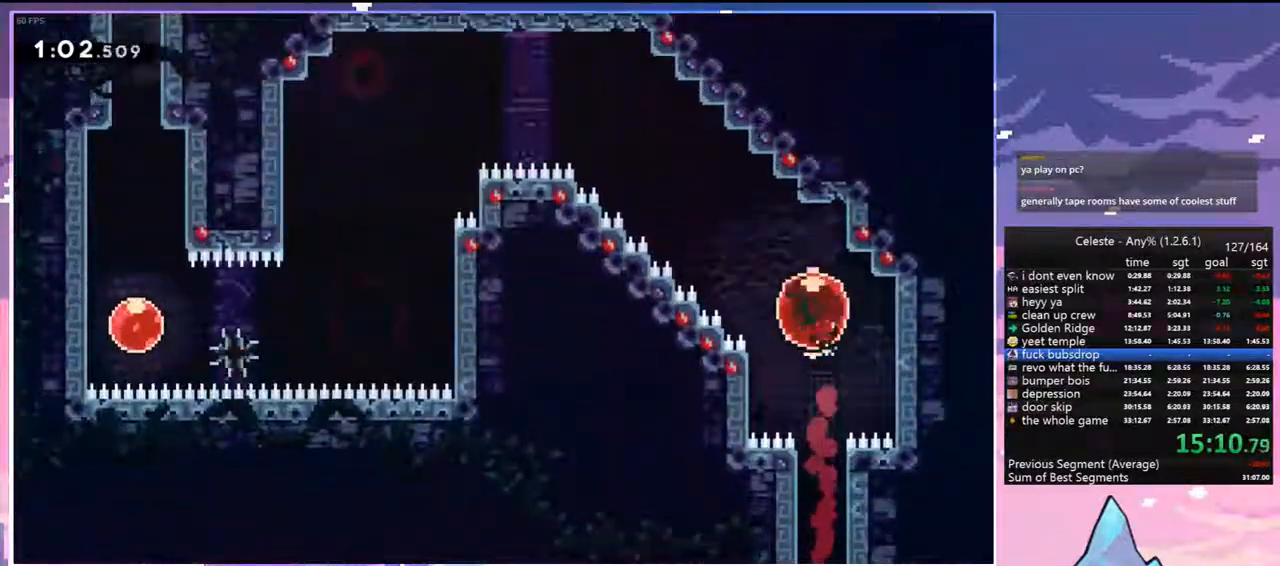
{"keys": ["left"], "events": [[100, "dash", "up"], [133, "up", "up"]]}
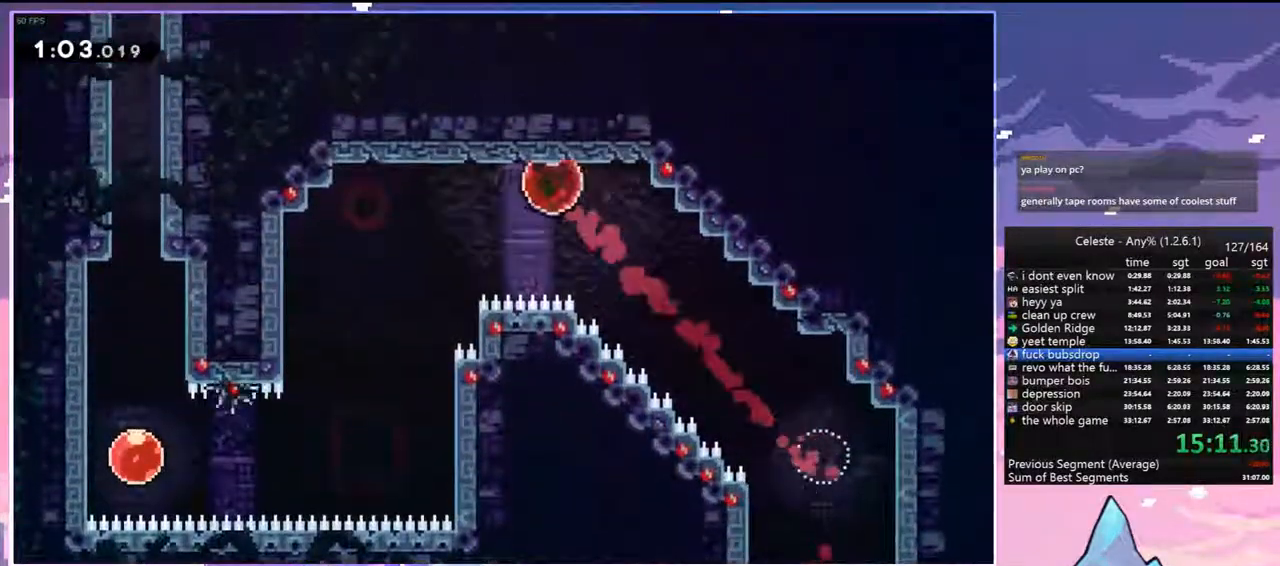
{"keys": [], "events": [[483, "left", "up"]]}
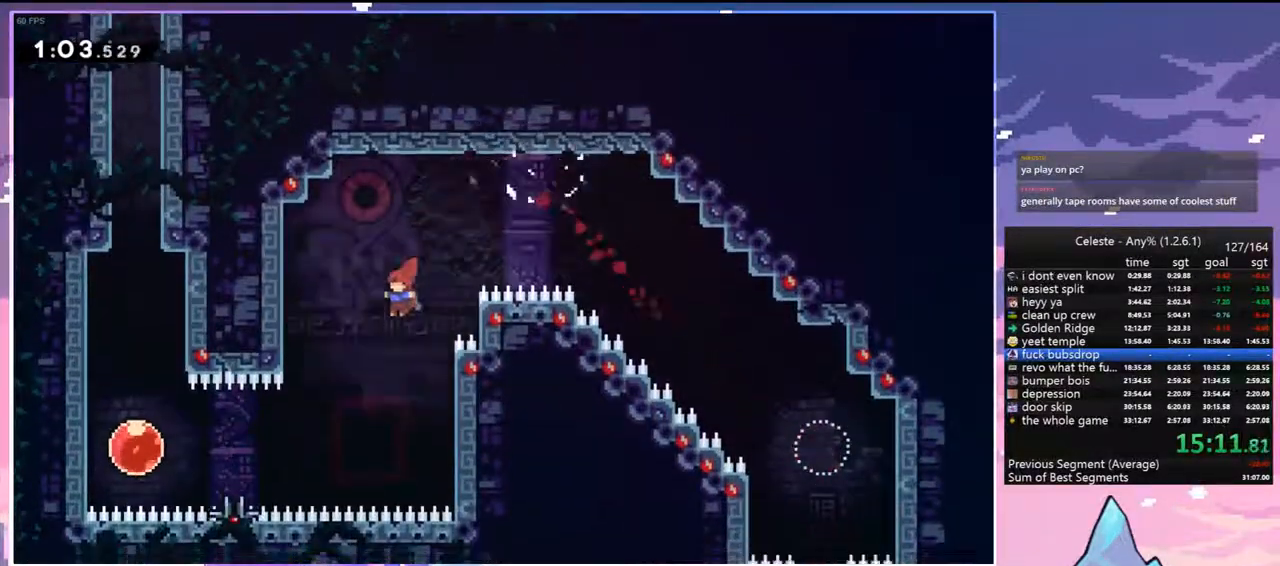
{"keys": ["left"], "events": [[33, "left", "down"], [367, "dash", "down"], [500, "dash", "up"]]}
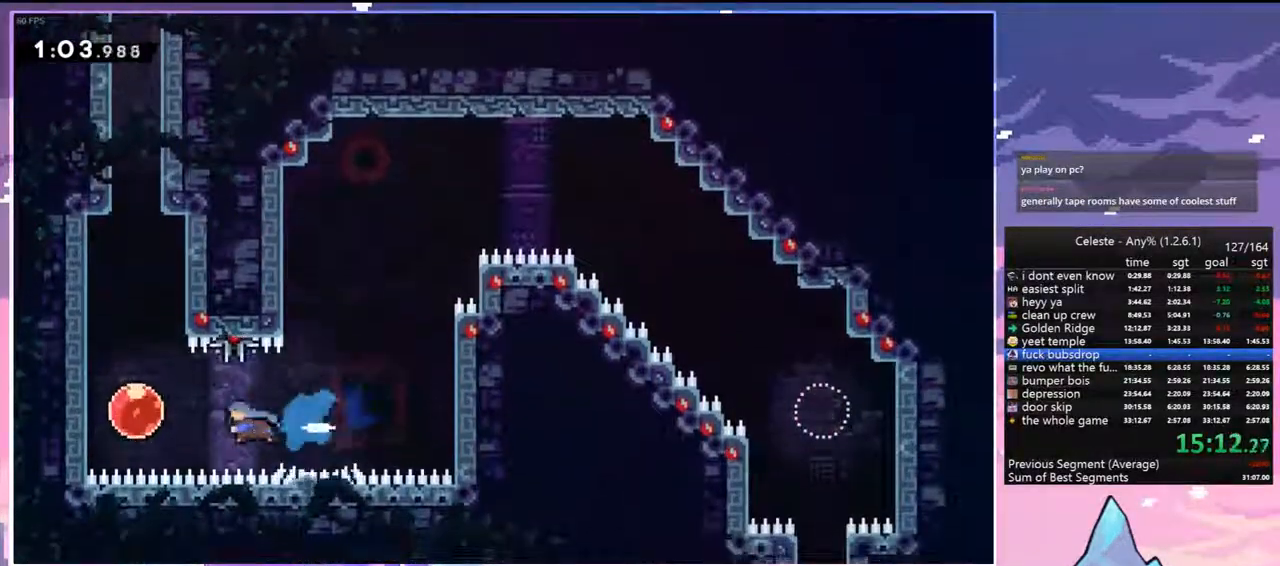
{"keys": ["right"], "events": [[100, "left", "up"], [100, "up", "down"], [133, "dash", "down"], [283, "dash", "up"], [283, "up", "up"], [333, "right", "down"]]}
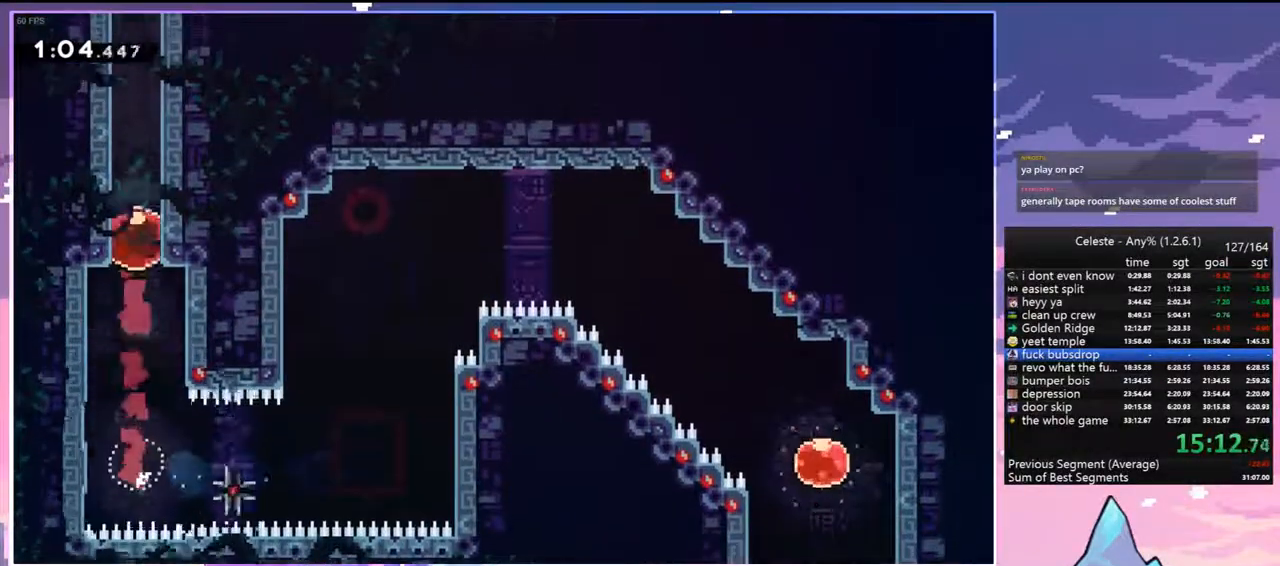
{"keys": ["right"], "events": []}
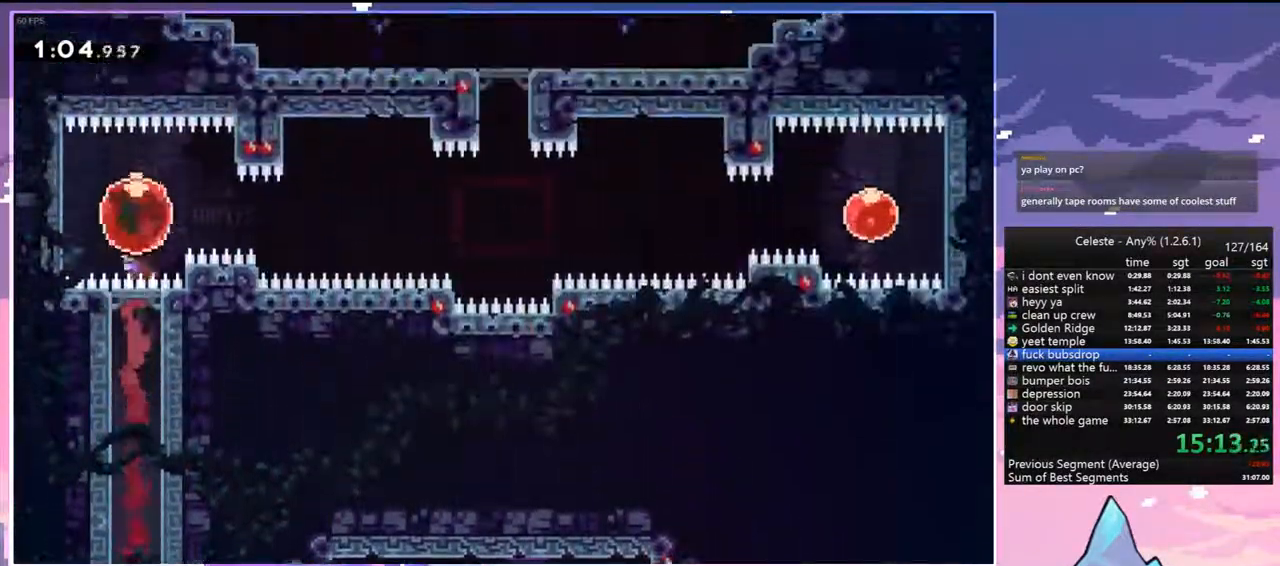
{"keys": ["right", "up"], "events": [[83, "dash", "down"], [217, "dash", "up"], [500, "up", "down"]]}
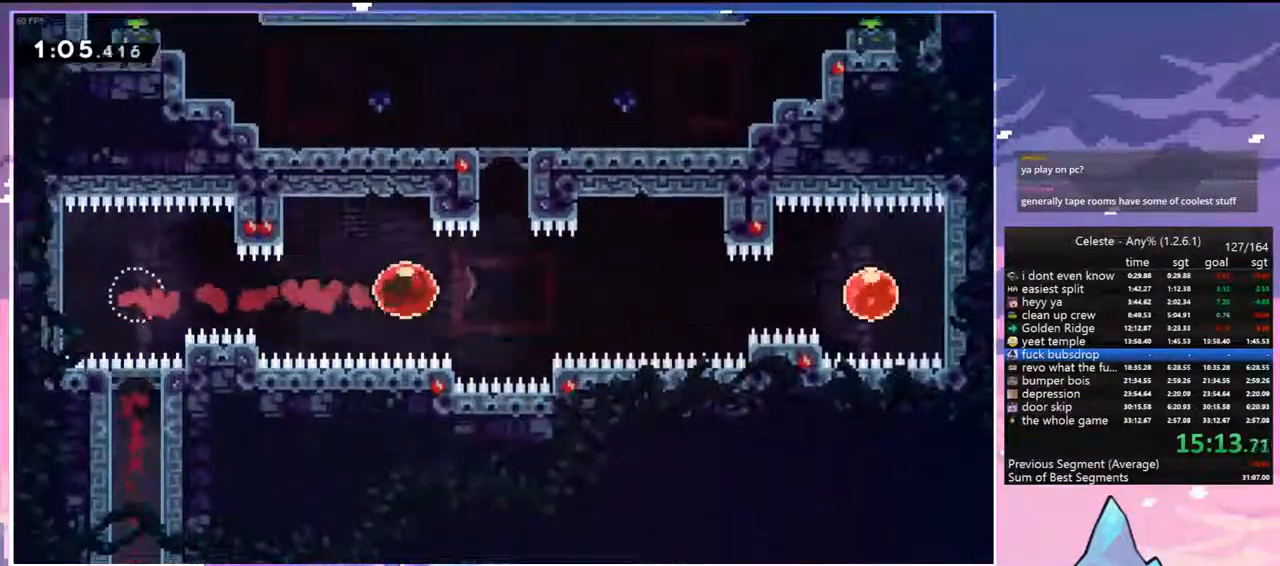
{"keys": ["left"], "events": [[50, "right", "up"], [133, "dash", "down"], [333, "dash", "up"], [417, "left", "down"], [467, "up", "up"]]}
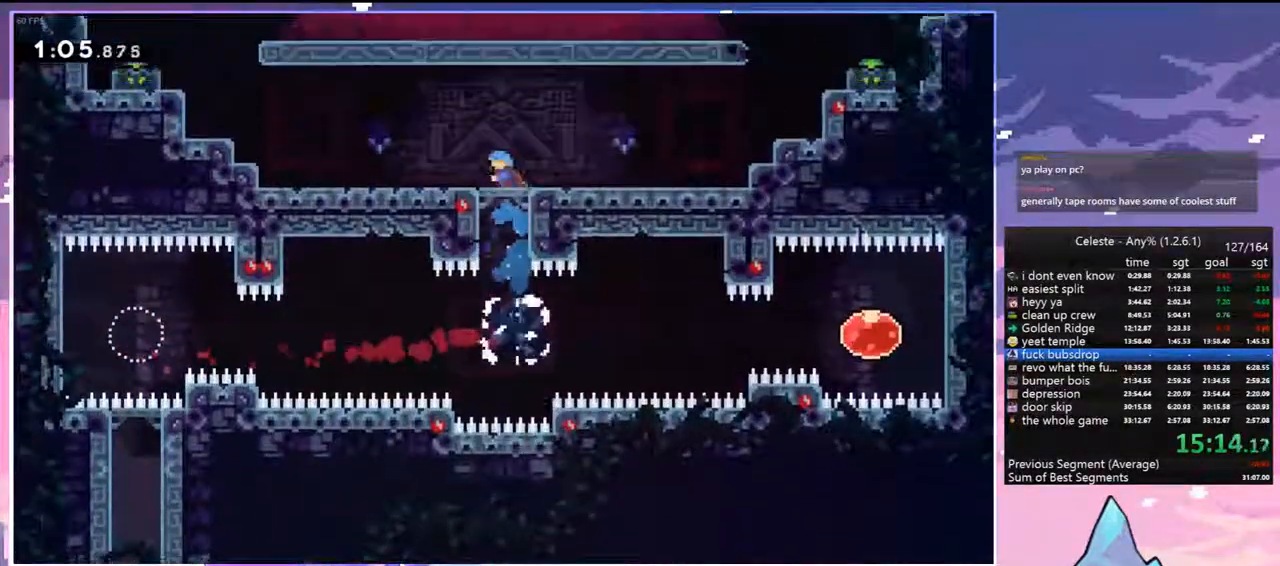
{"keys": ["grab", "jump", "left", "up"], "events": [[150, "dash", "down"], [350, "jump", "down"], [350, "up", "down"], [433, "grab", "down"], [483, "dash", "up"]]}
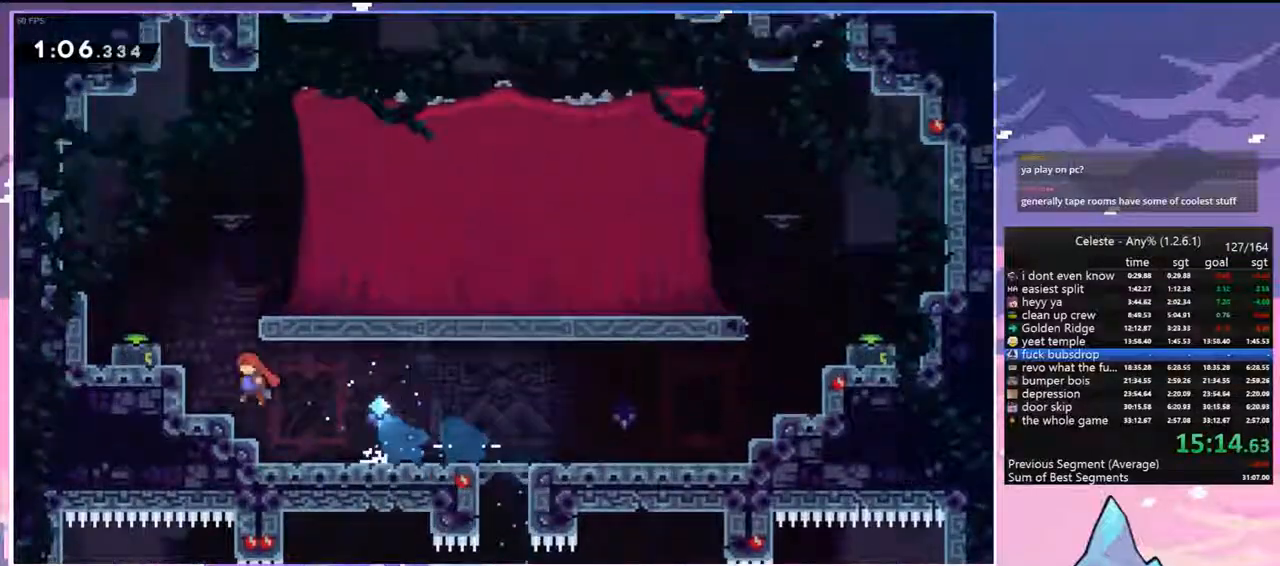
{"keys": ["dash", "down", "left"], "events": [[33, "jump", "up"], [117, "jump", "down"], [267, "grab", "up"], [267, "up", "up"], [317, "jump", "up"], [317, "left", "up"], [367, "left", "down"], [400, "dash", "down"], [400, "down", "down"]]}
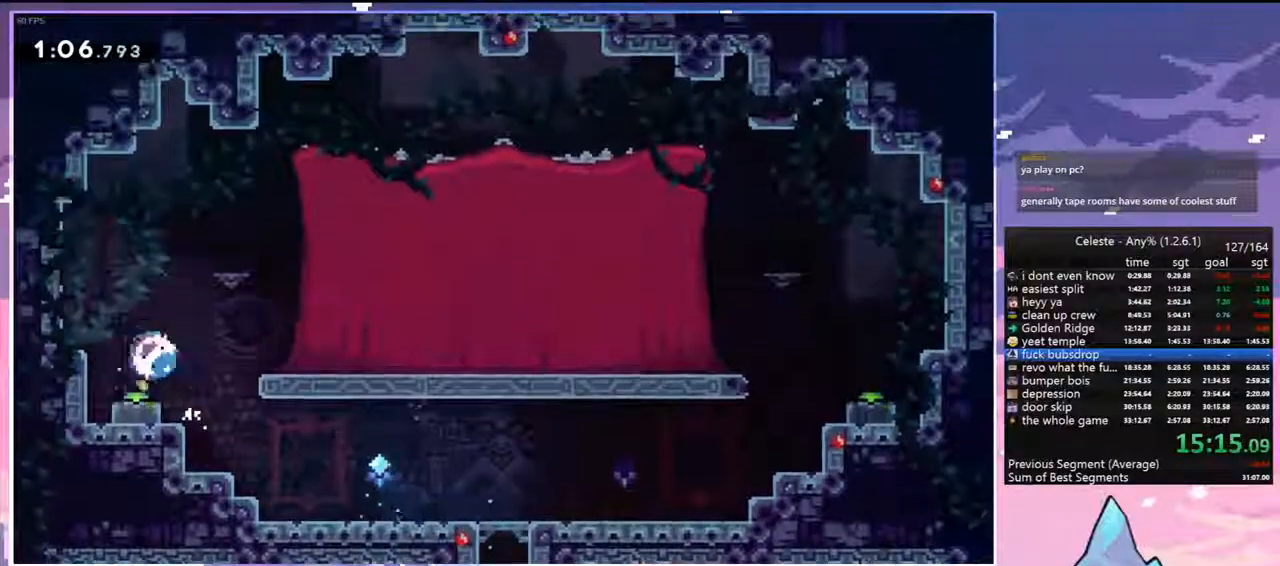
{"keys": ["down", "right"], "events": [[100, "jump", "down"], [100, "left", "up"], [100, "right", "down"], [183, "jump", "up"], [367, "dash", "up"]]}
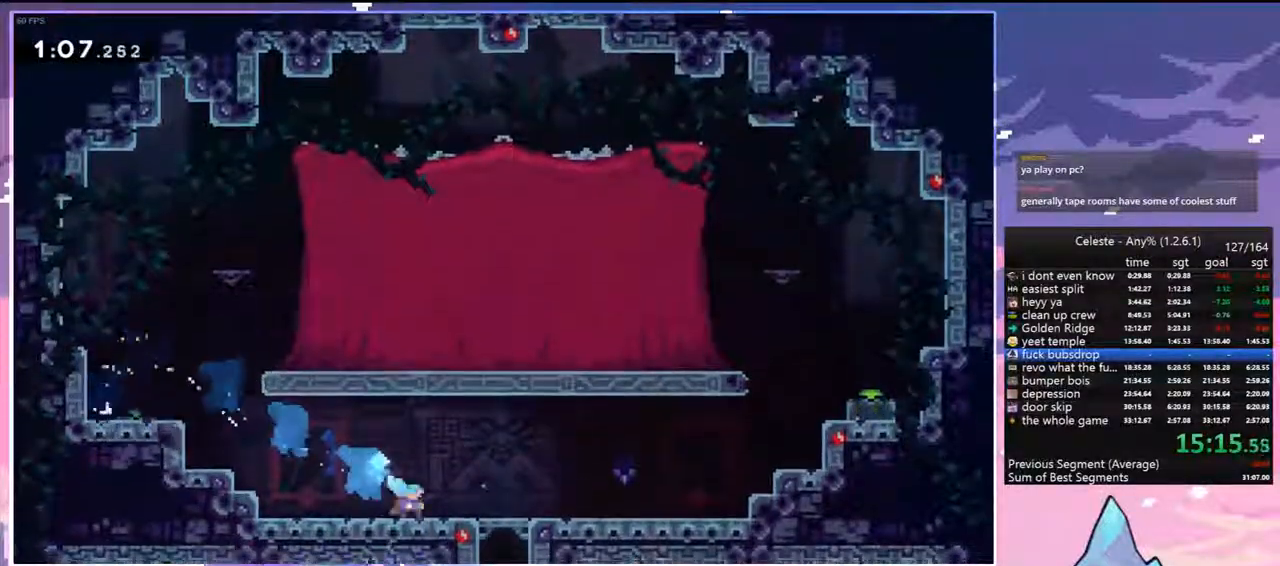
{"keys": ["grab", "jump", "right", "up"], "events": [[17, "down", "up"], [67, "jump", "down"], [100, "up", "down"], [200, "grab", "down"], [350, "jump", "up"], [433, "jump", "down"]]}
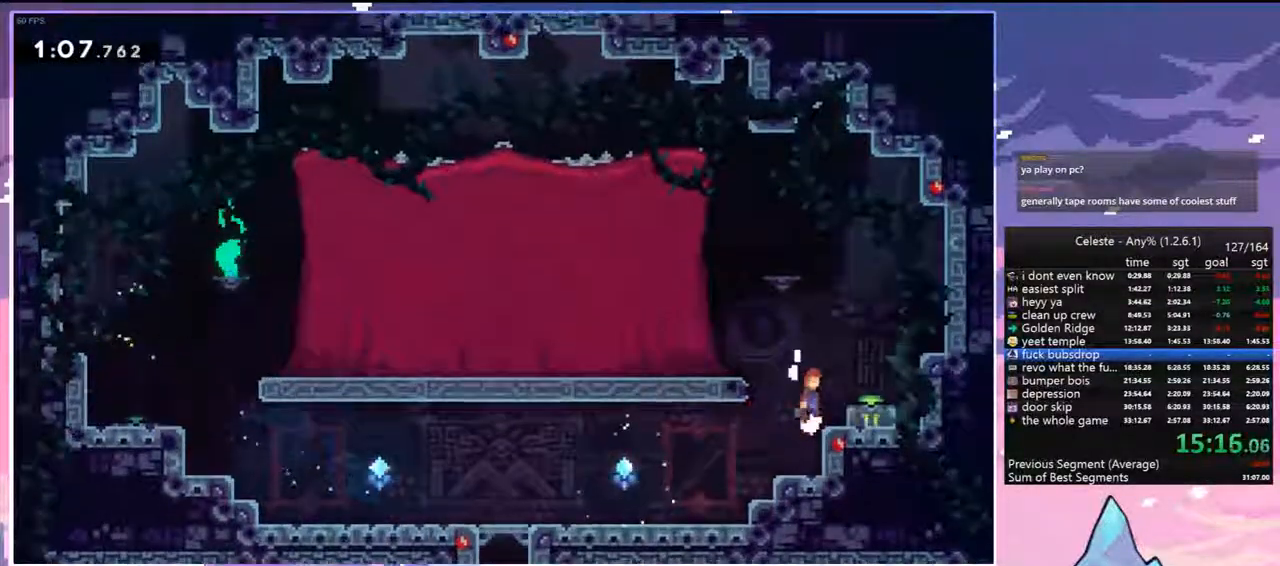
{"keys": ["dash", "right"], "events": [[33, "grab", "up"], [33, "up", "up"], [83, "jump", "up"], [117, "down", "down"], [117, "right", "up"], [167, "dash", "down"], [367, "dash", "up"], [367, "down", "up"], [450, "right", "down"], [500, "dash", "down"]]}
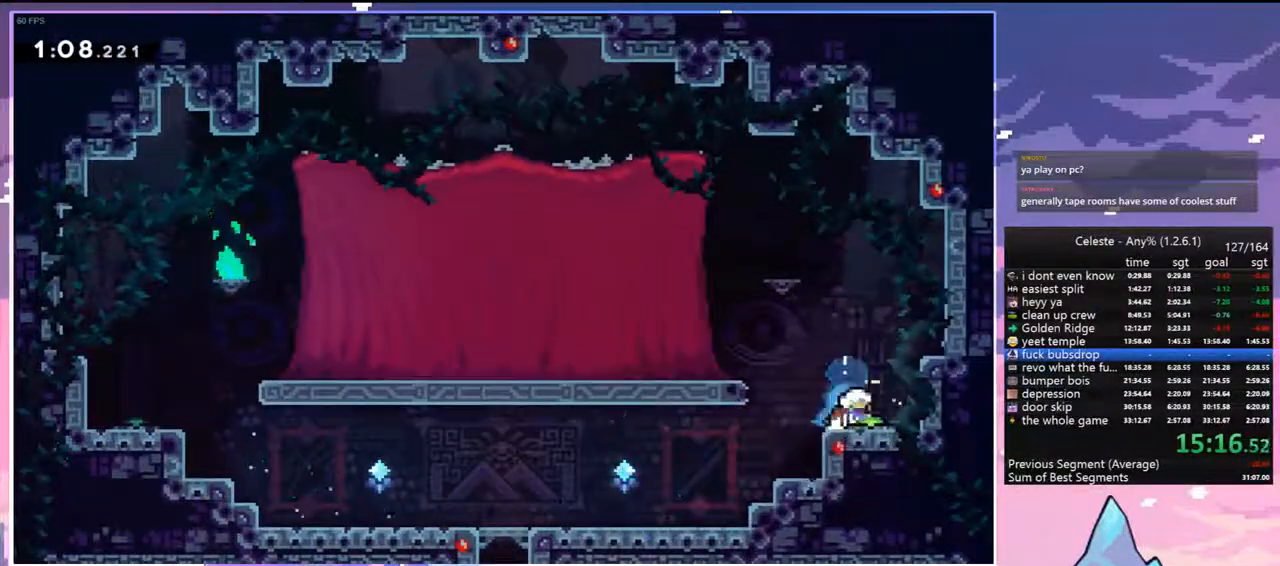
{"keys": ["dash", "left"], "events": [[133, "left", "down"], [183, "jump", "down"], [183, "right", "up"], [233, "dash", "up"], [383, "dash", "down"], [417, "jump", "up"]]}
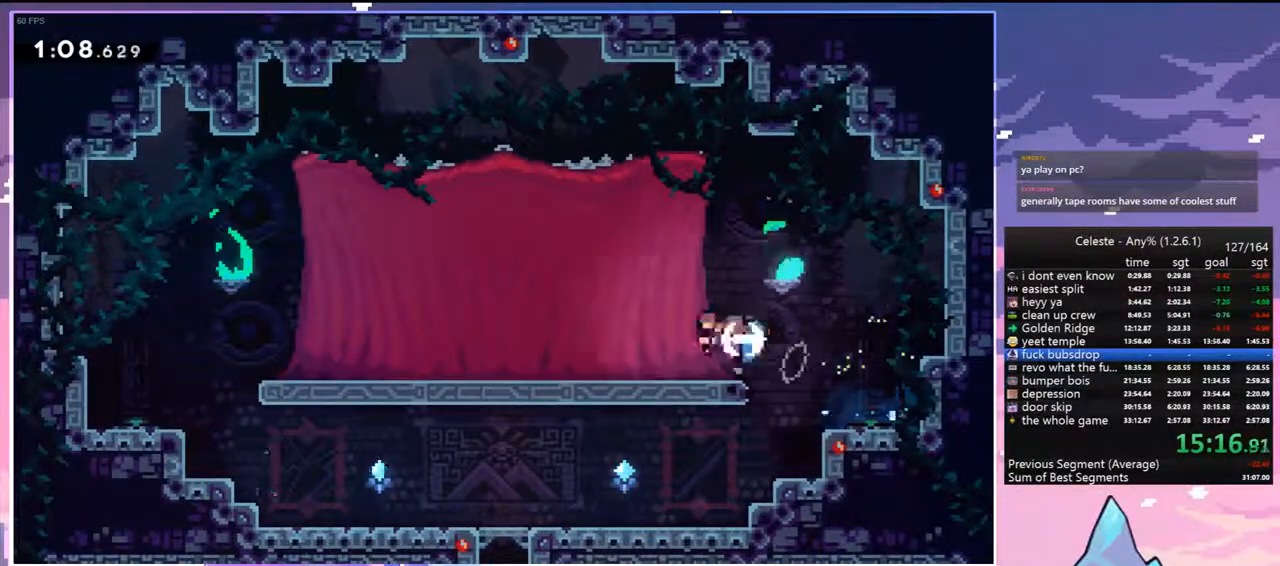
{"keys": [], "events": [[67, "dash", "up"], [300, "left", "up"], [300, "menu", "down"], [350, "skip", "down"], [433, "menu", "up"], [433, "skip", "up"]]}
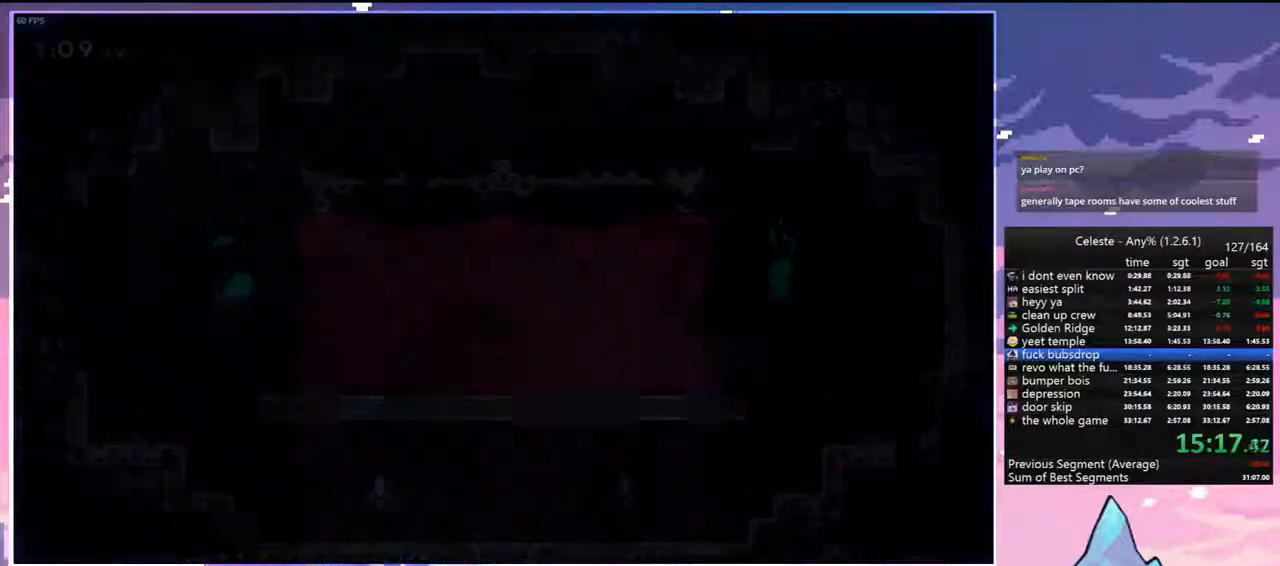
{"keys": [], "events": []}
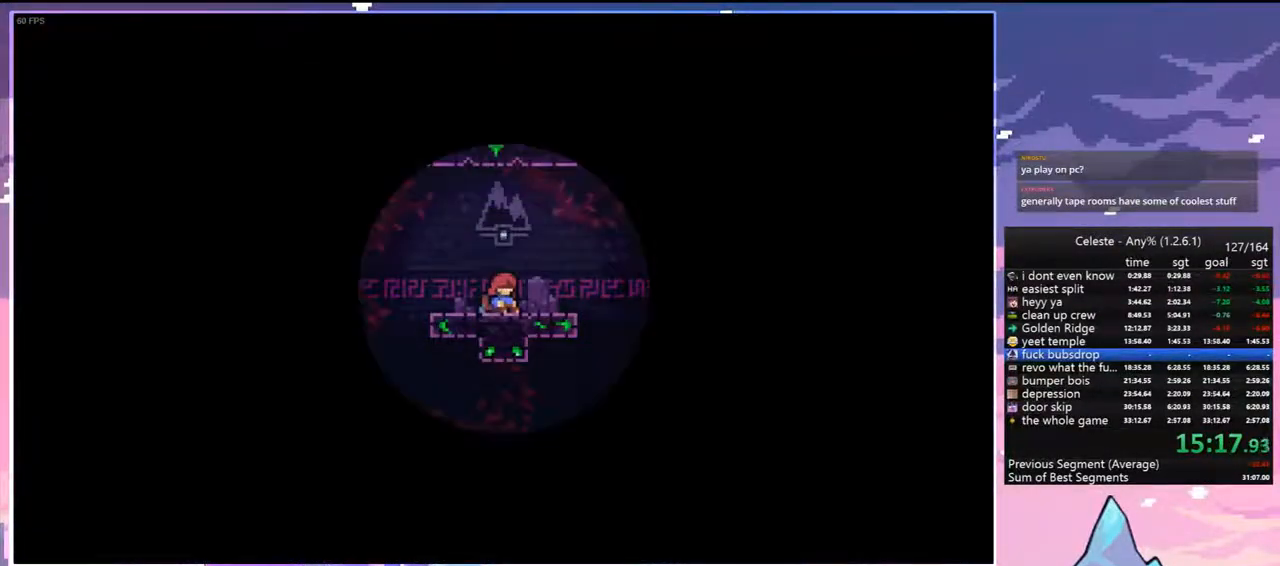
{"keys": [], "events": []}
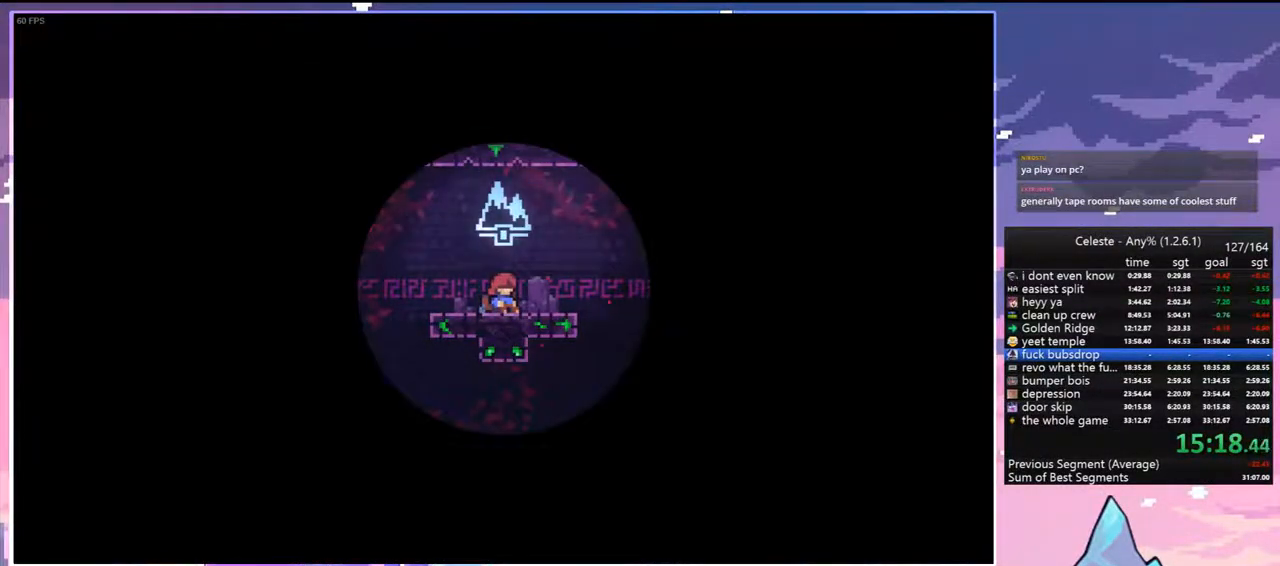
{"keys": [], "events": []}